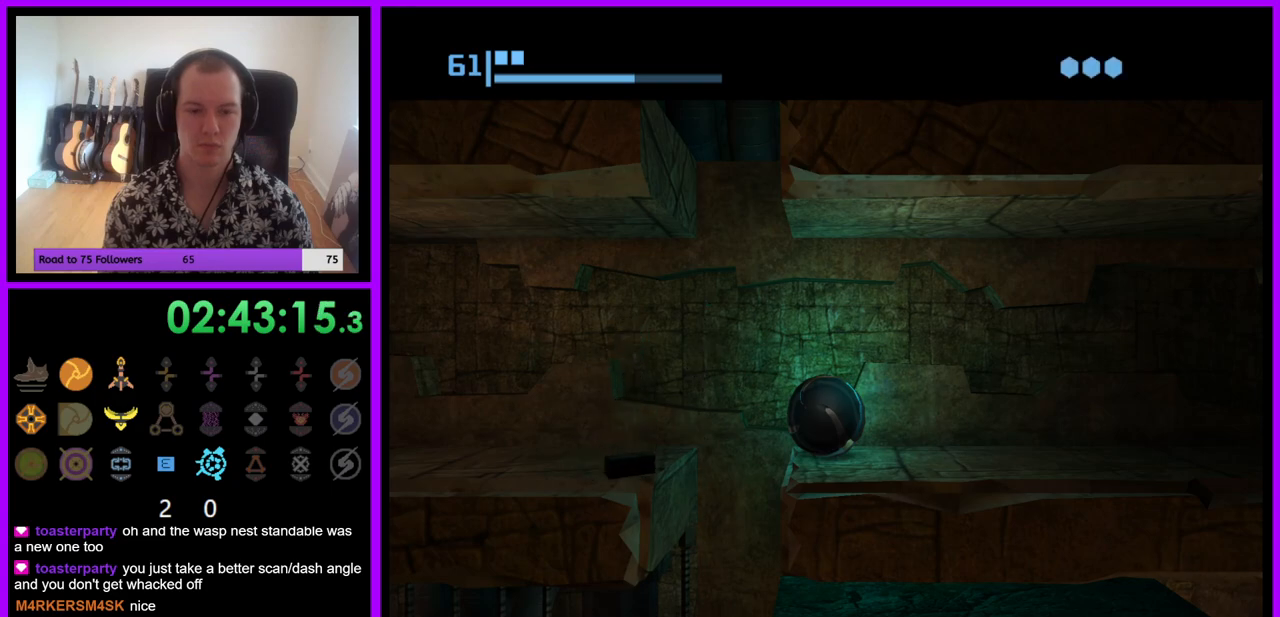
Gameplay with a controller (Nintendo layout); each line is a JSON object with the inputs held at the frame after it. "events" lists button and stick changes between this image and that frame as [ms after this image, input, new state], when the widget could be followed in between. Not read: L3 R3.
{"buttons": [], "left_stick": "center", "right_stick": "center", "events": []}
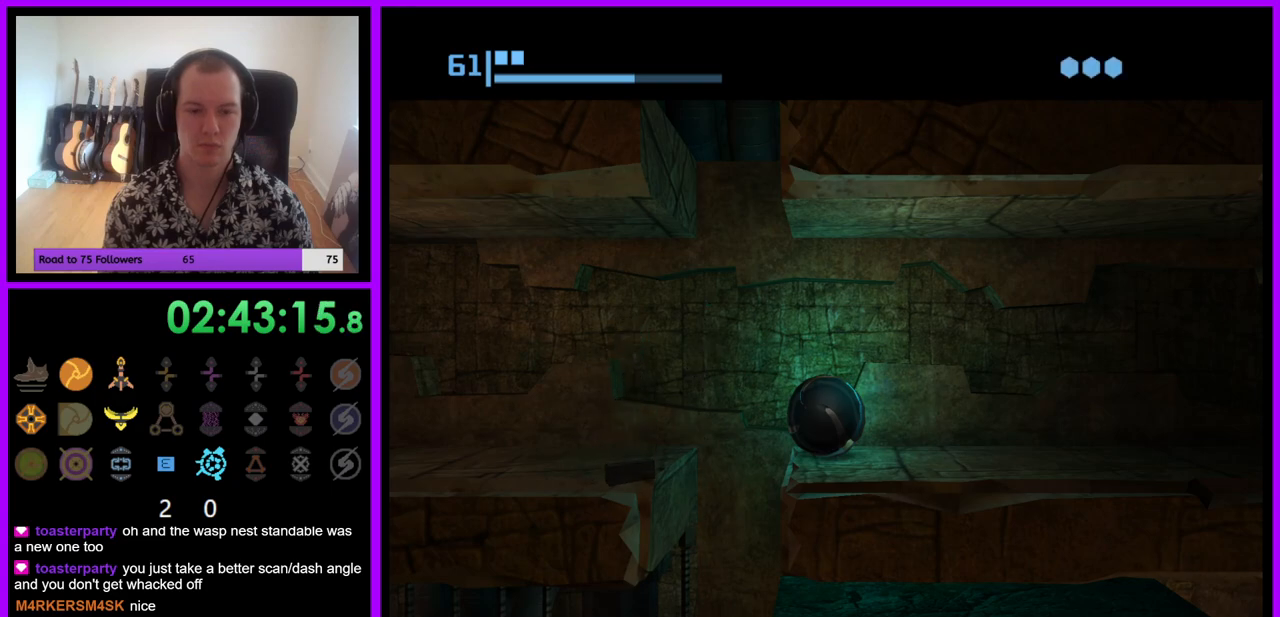
{"buttons": [], "left_stick": "center", "right_stick": "center", "events": []}
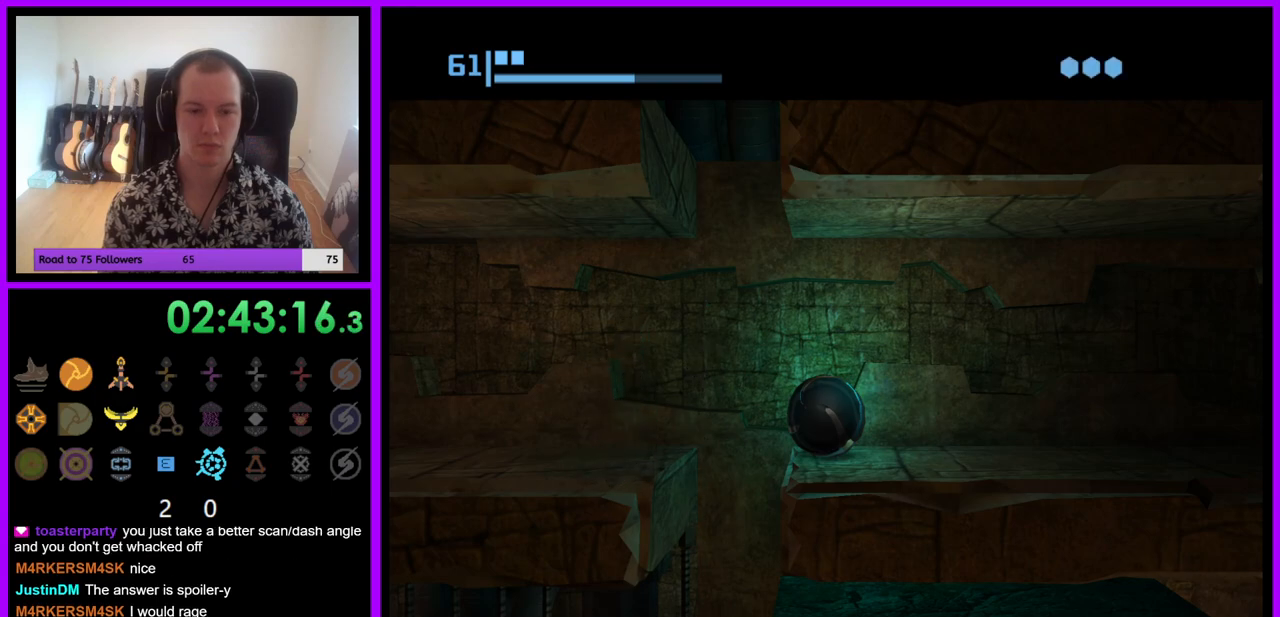
{"buttons": [], "left_stick": "right", "right_stick": "center", "events": [[83, "left_stick", "left"], [300, "left_stick", "center"], [467, "left_stick", "right"]]}
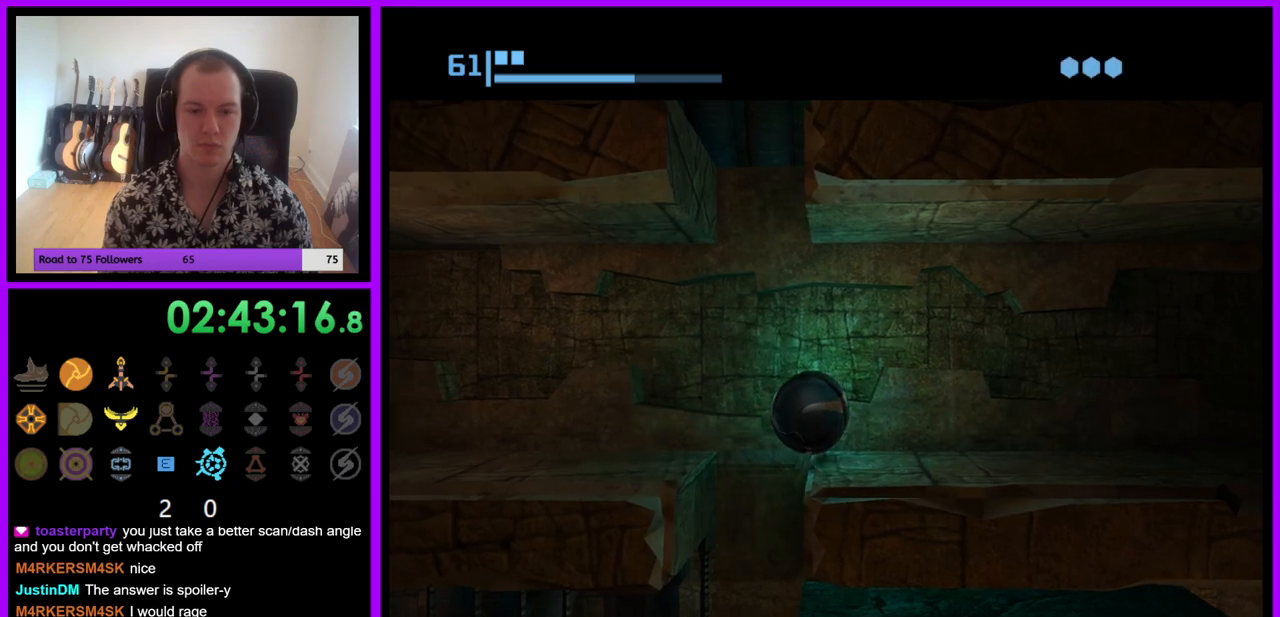
{"buttons": [], "left_stick": "left", "right_stick": "center", "events": [[33, "A", "down"], [67, "left_stick", "center"], [133, "left_stick", "left"], [150, "A", "up"], [300, "left_stick", "center"], [417, "left_stick", "left"]]}
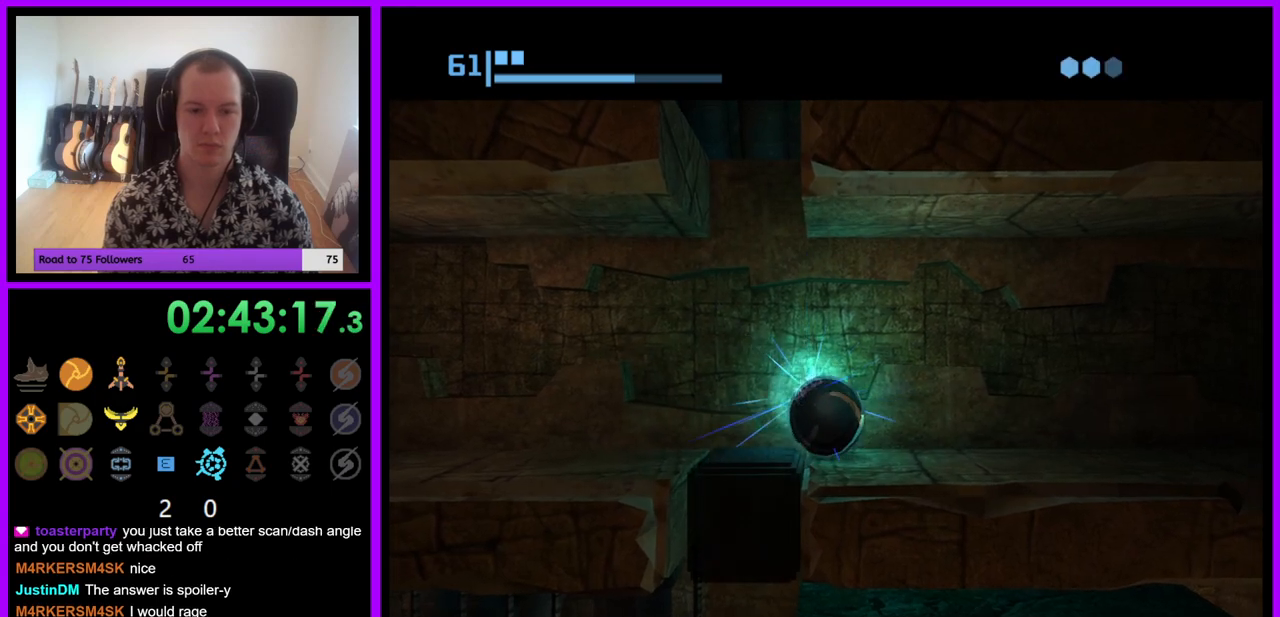
{"buttons": ["A"], "left_stick": "left", "right_stick": "center", "events": [[133, "left_stick", "center"], [233, "left_stick", "left"], [450, "A", "down"]]}
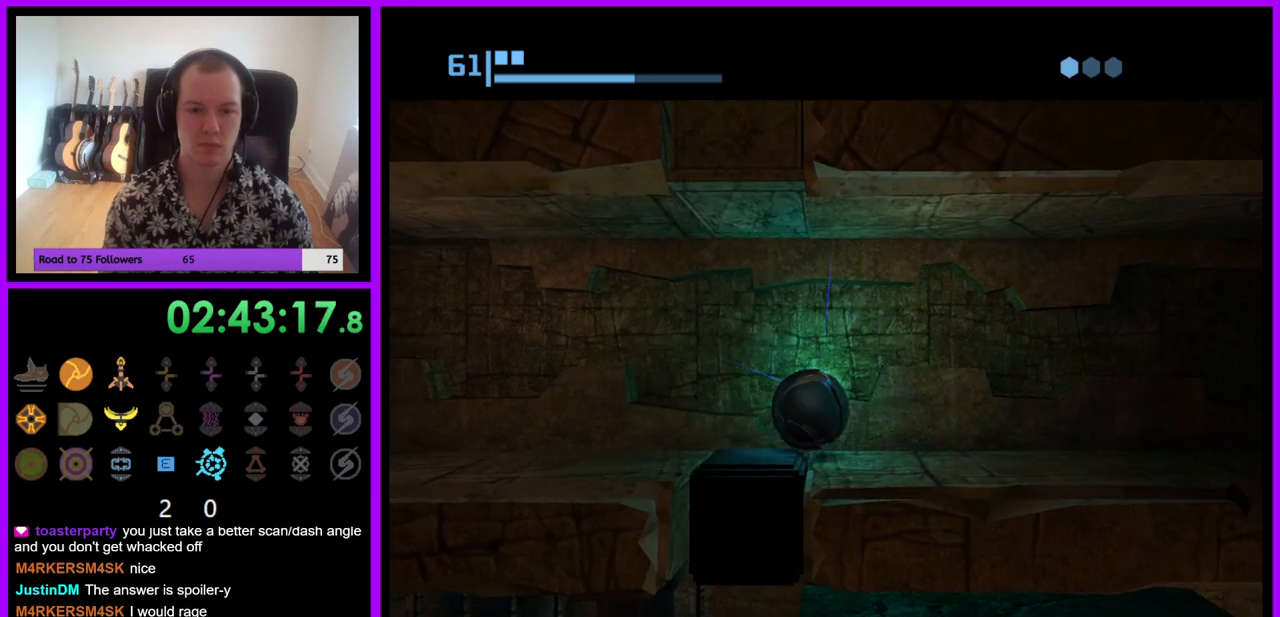
{"buttons": [], "left_stick": "left", "right_stick": "center", "events": [[33, "A", "up"], [33, "left_stick", "center"], [83, "left_stick", "right"], [400, "left_stick", "center"], [467, "left_stick", "left"]]}
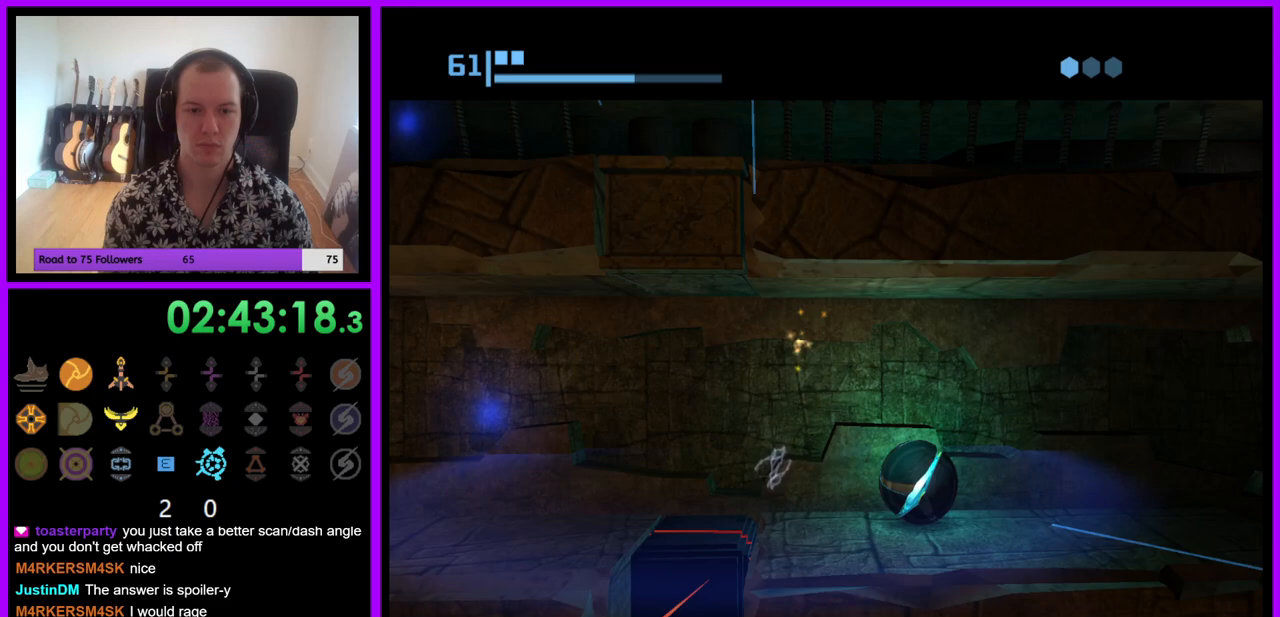
{"buttons": [], "left_stick": "center", "right_stick": "center", "events": [[233, "left_stick", "center"]]}
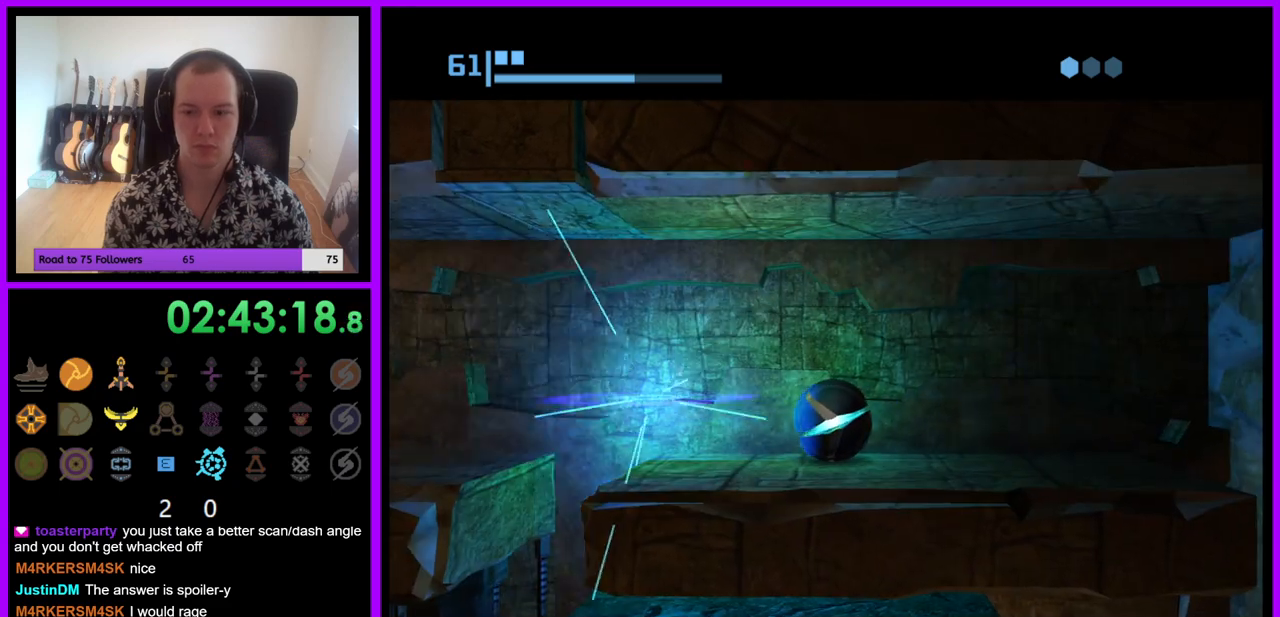
{"buttons": [], "left_stick": "center", "right_stick": "center", "events": []}
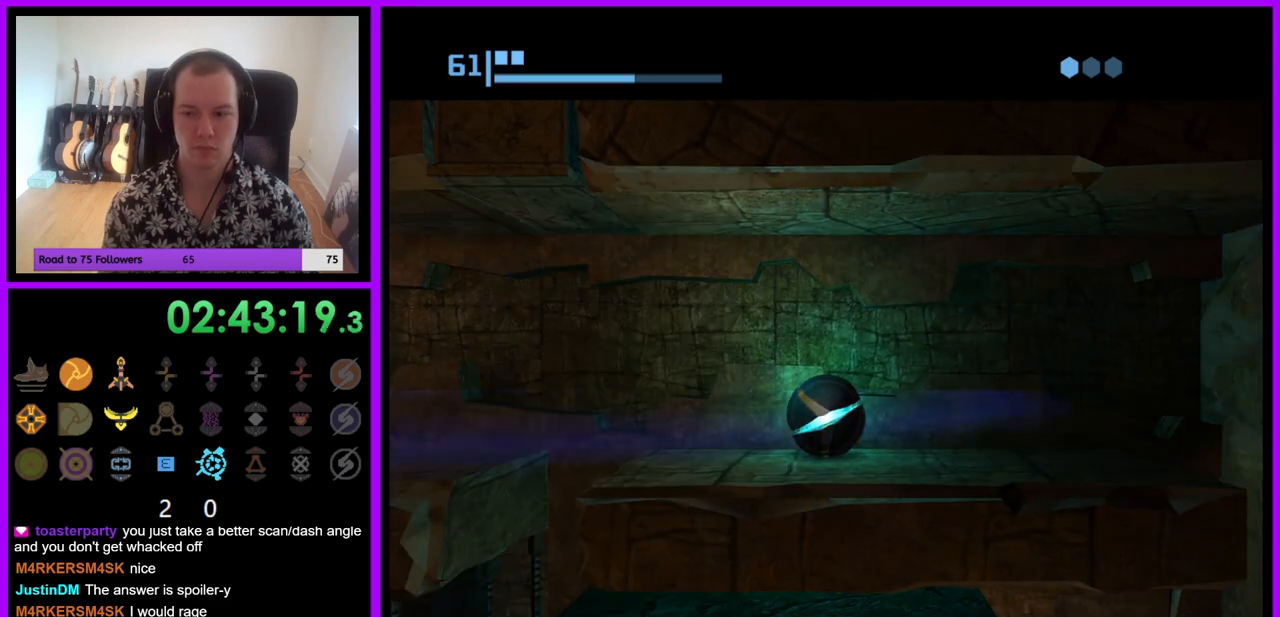
{"buttons": [], "left_stick": "center", "right_stick": "center", "events": [[267, "left_stick", "left"], [400, "left_stick", "center"]]}
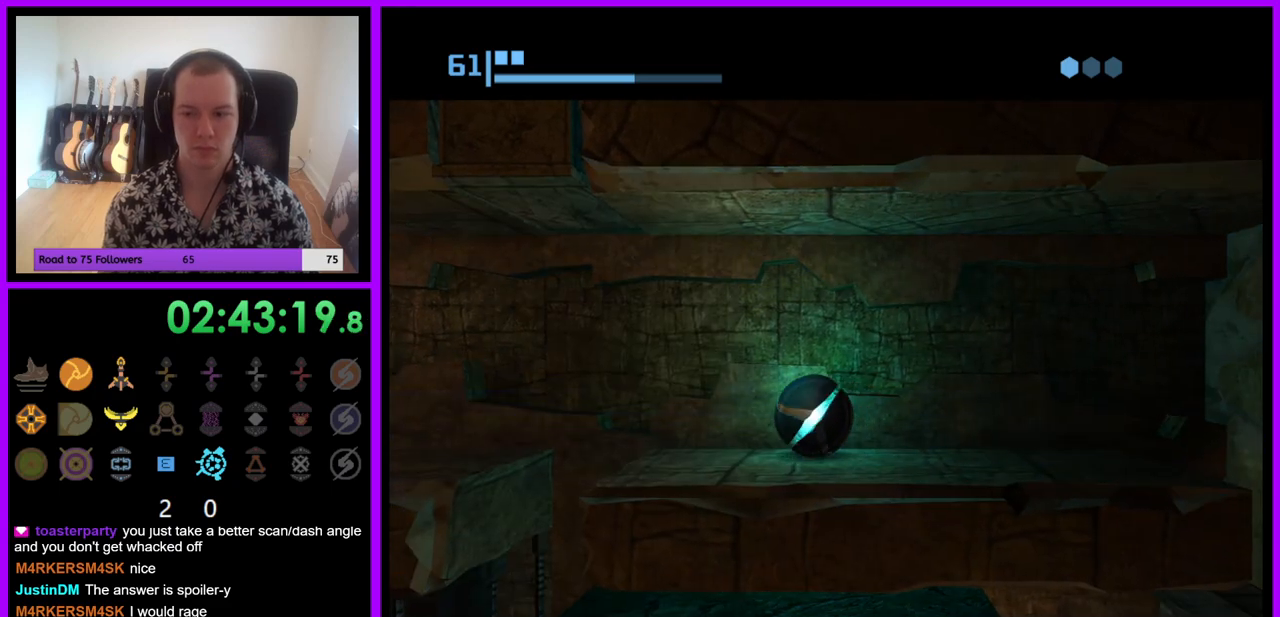
{"buttons": [], "left_stick": "center", "right_stick": "center", "events": [[167, "left_stick", "left"], [300, "left_stick", "center"]]}
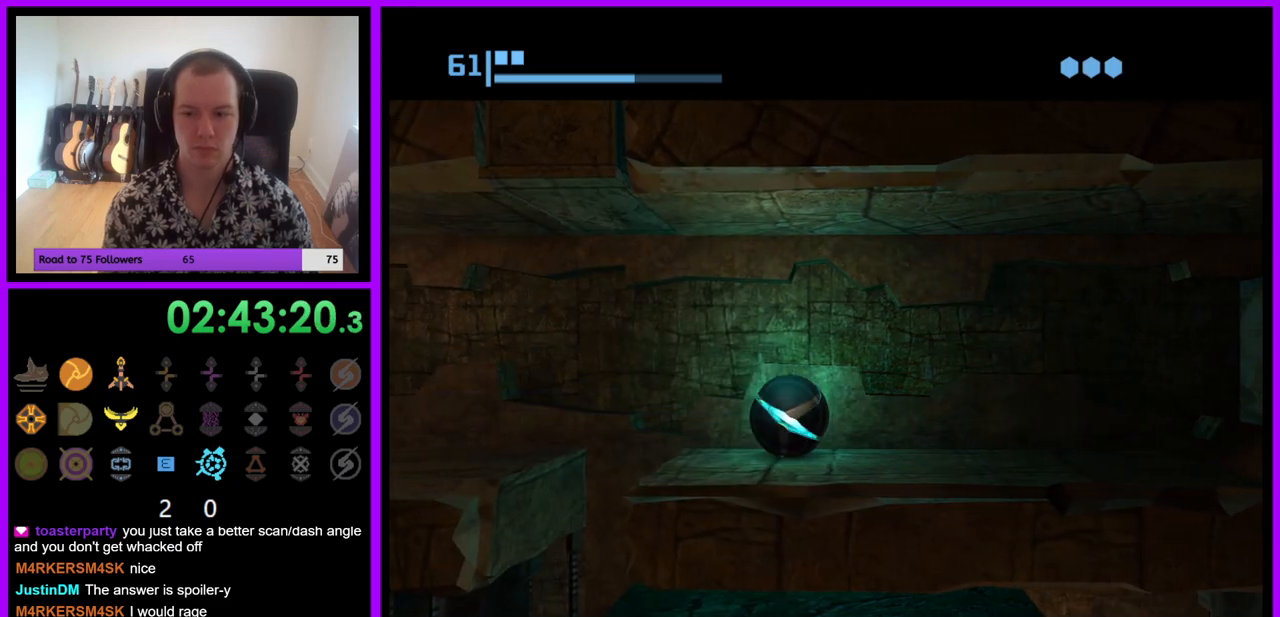
{"buttons": [], "left_stick": "up", "right_stick": "center", "events": [[417, "left_stick", "up"]]}
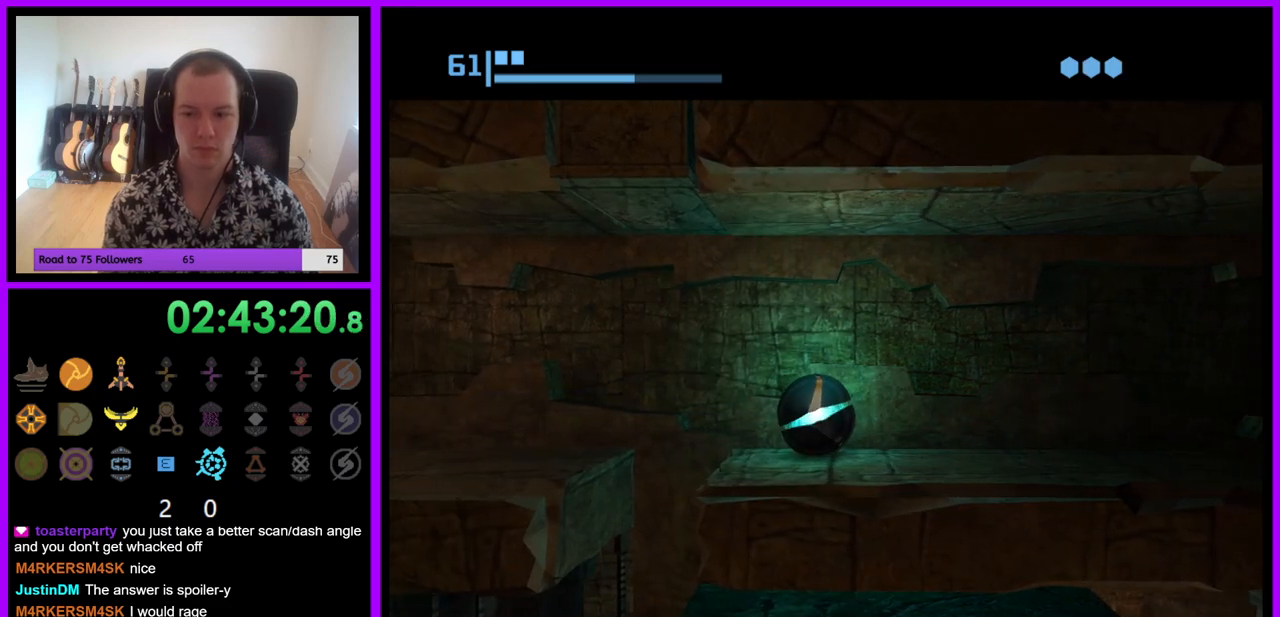
{"buttons": [], "left_stick": "center", "right_stick": "center", "events": [[33, "left_stick", "center"], [283, "left_stick", "down"], [450, "left_stick", "center"]]}
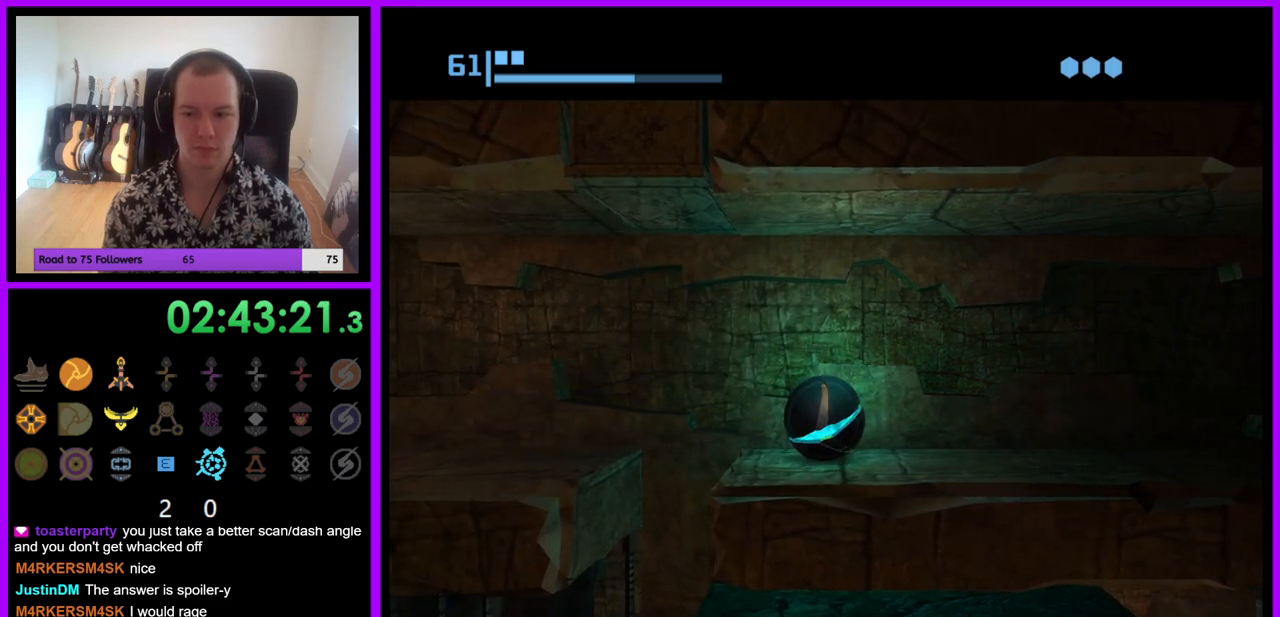
{"buttons": [], "left_stick": "center", "right_stick": "center", "events": [[400, "left_stick", "up-left"], [483, "left_stick", "center"]]}
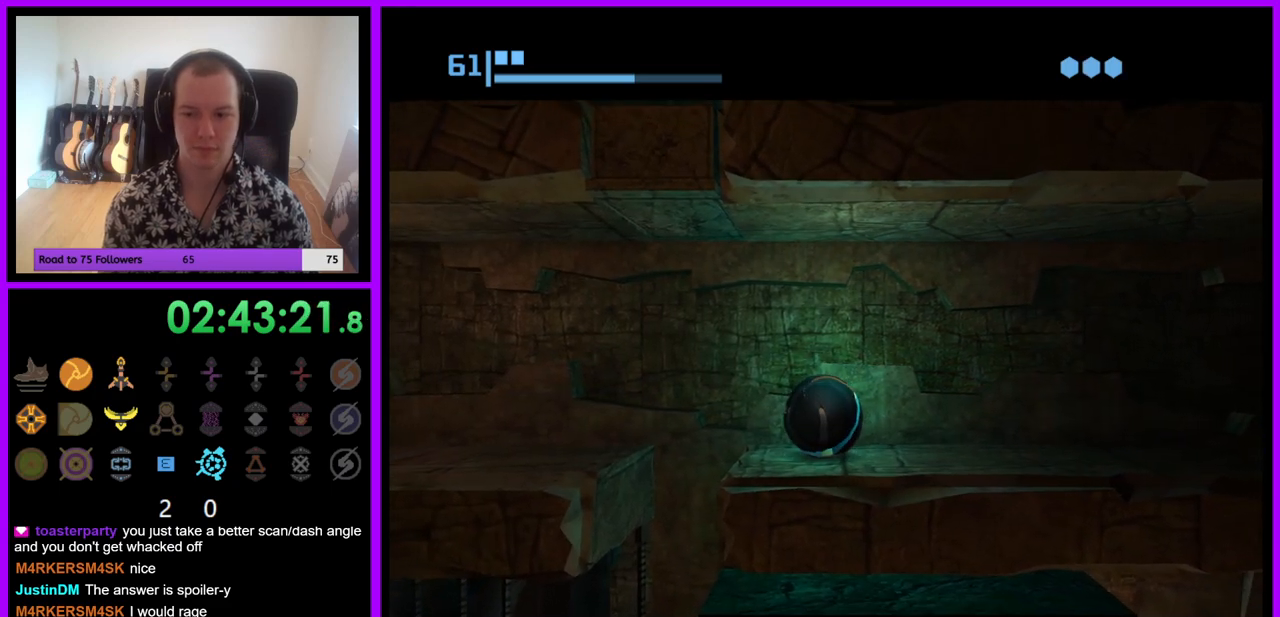
{"buttons": [], "left_stick": "center", "right_stick": "center", "events": [[233, "left_stick", "up"], [350, "left_stick", "center"]]}
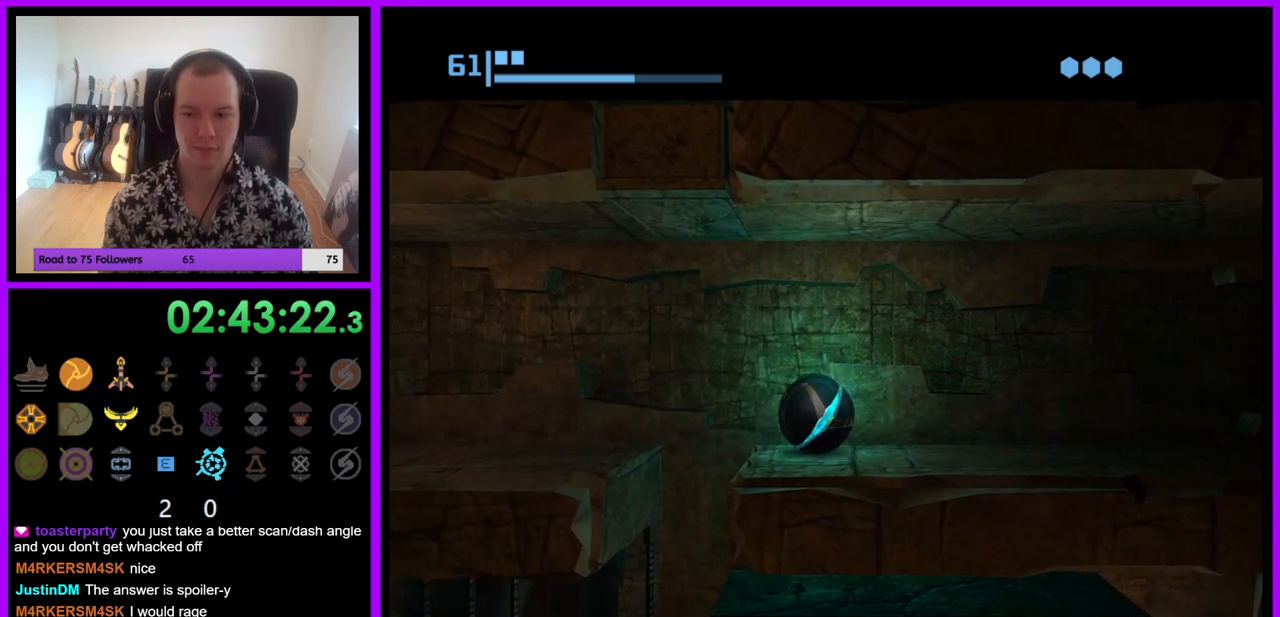
{"buttons": [], "left_stick": "center", "right_stick": "center", "events": []}
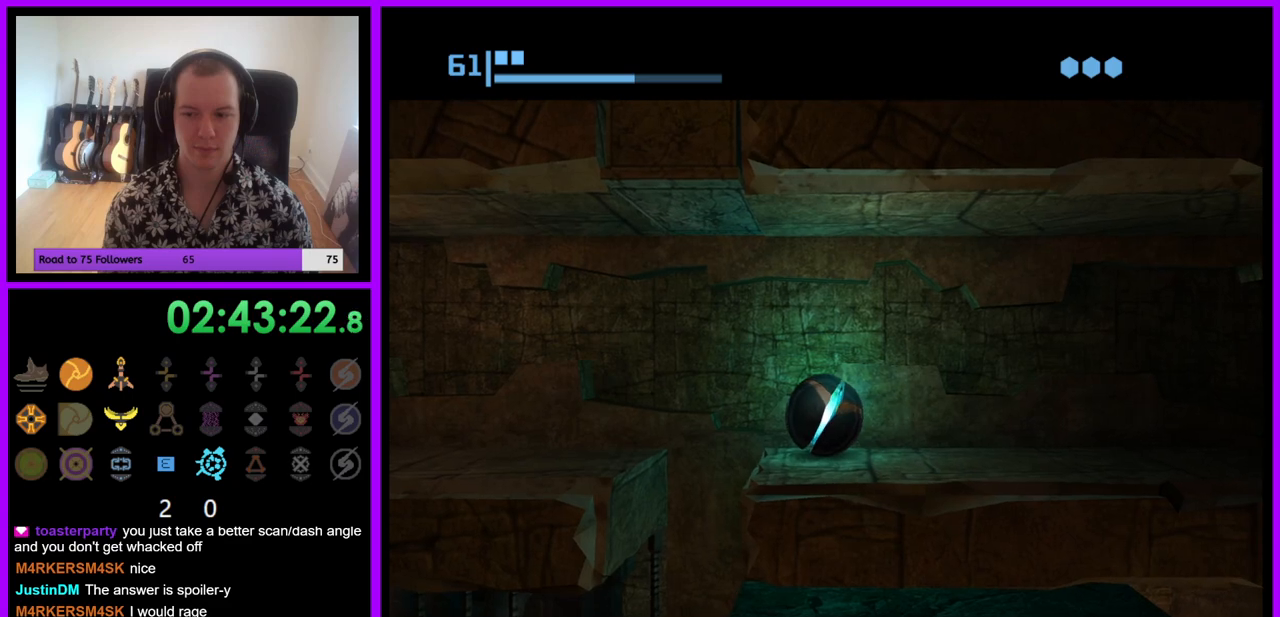
{"buttons": [], "left_stick": "center", "right_stick": "center", "events": [[83, "left_stick", "left"], [183, "left_stick", "center"]]}
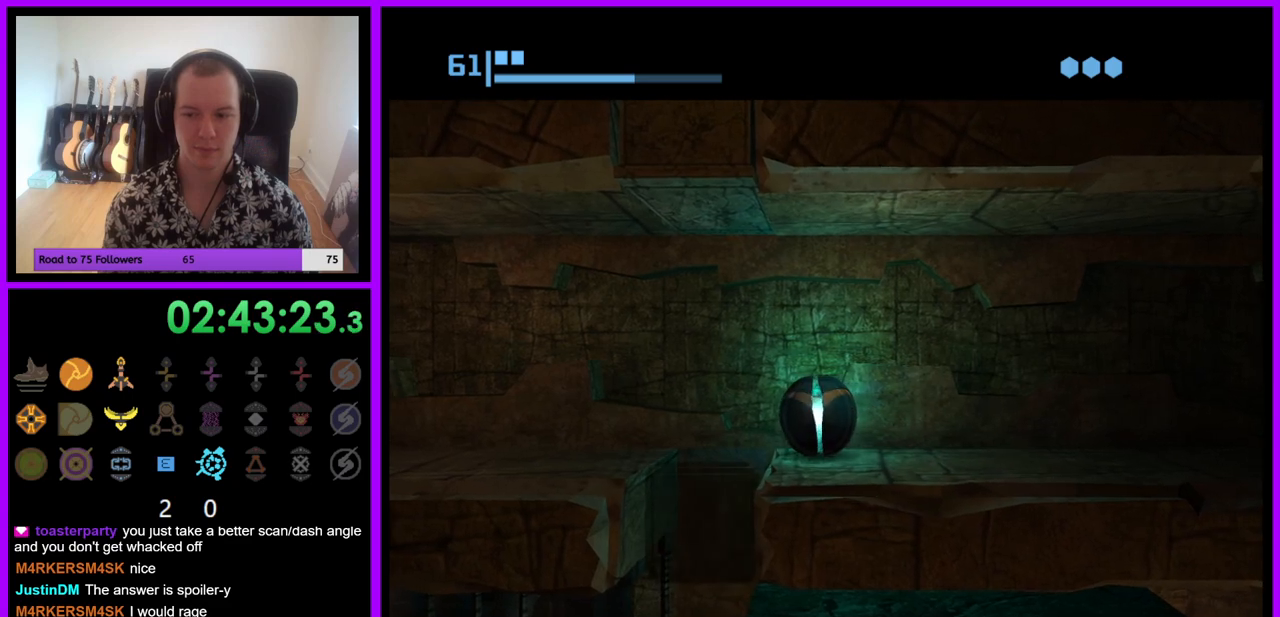
{"buttons": [], "left_stick": "center", "right_stick": "center", "events": []}
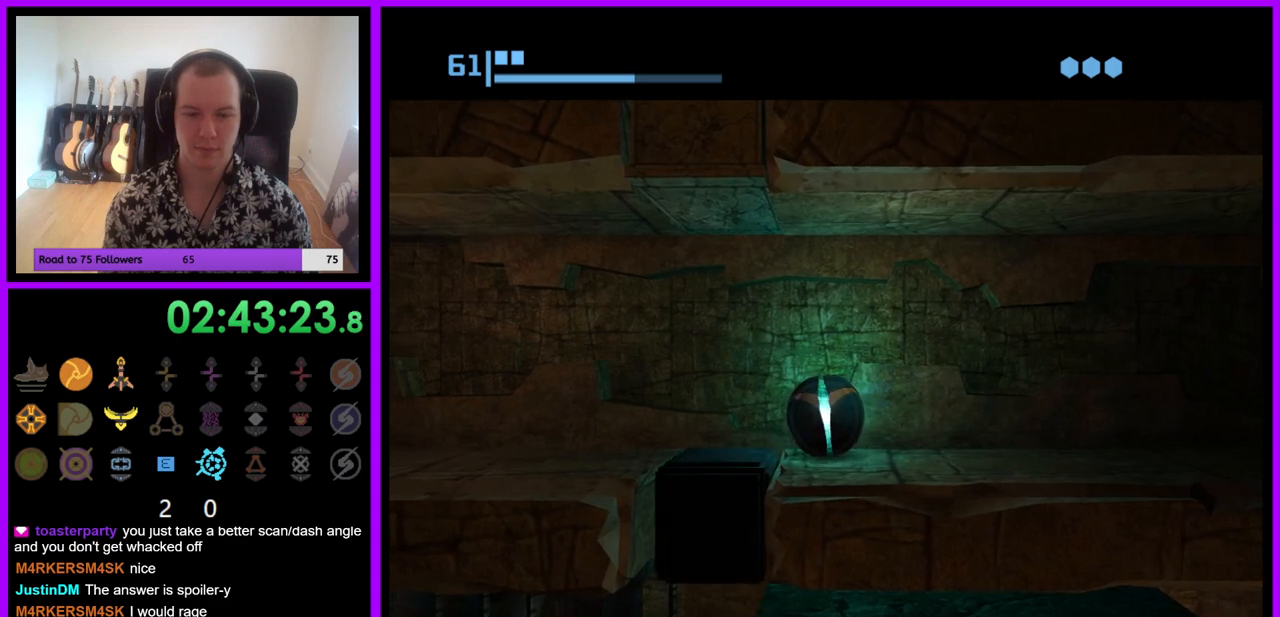
{"buttons": [], "left_stick": "center", "right_stick": "center", "events": [[100, "left_stick", "left"], [233, "left_stick", "center"]]}
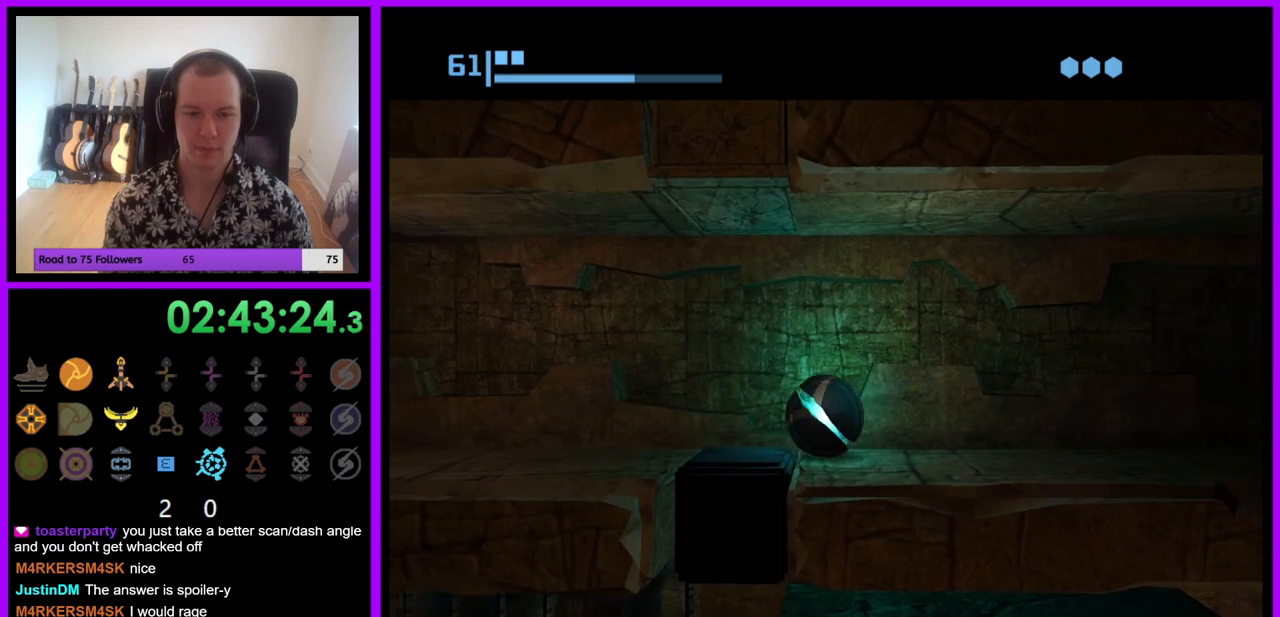
{"buttons": [], "left_stick": "left", "right_stick": "center", "events": [[450, "left_stick", "left"]]}
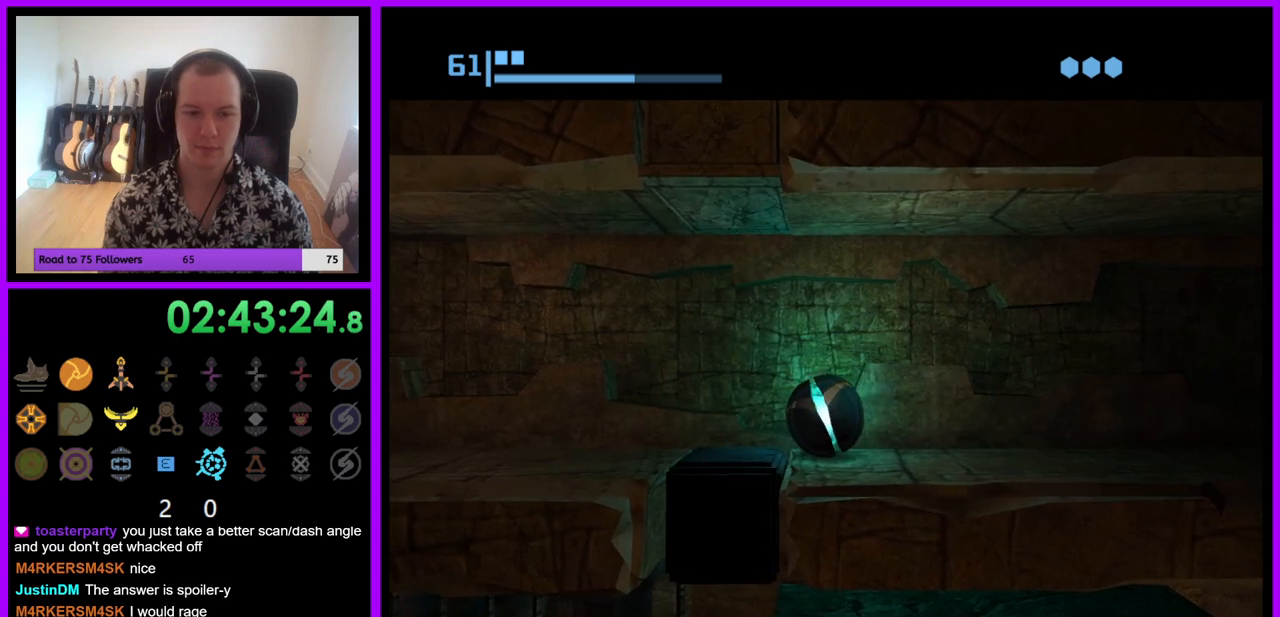
{"buttons": [], "left_stick": "center", "right_stick": "center", "events": [[33, "left_stick", "center"]]}
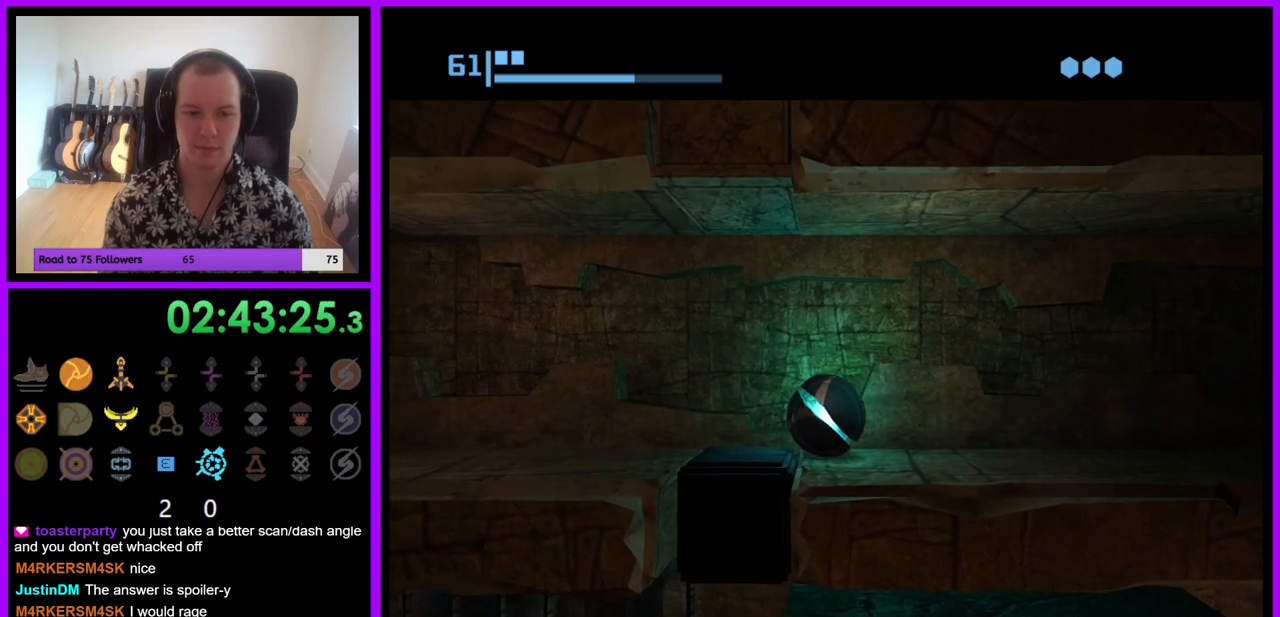
{"buttons": [], "left_stick": "center", "right_stick": "center", "events": [[217, "A", "down"], [267, "A", "up"], [383, "A", "down"], [433, "A", "up"]]}
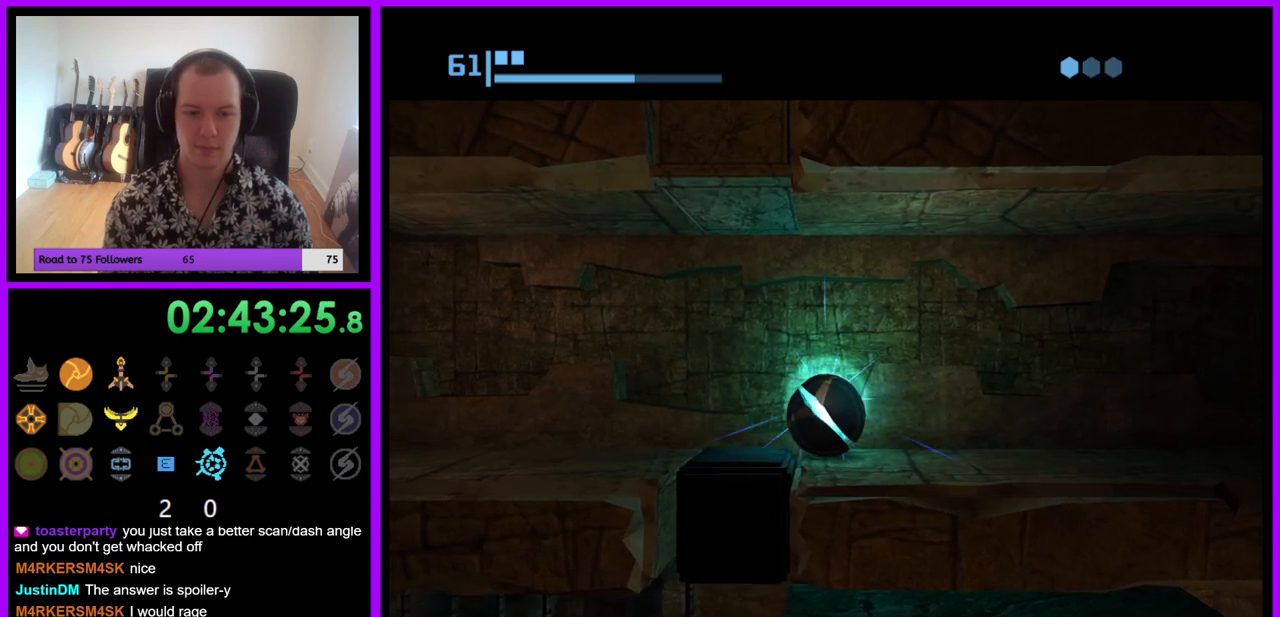
{"buttons": [], "left_stick": "center", "right_stick": "center", "events": []}
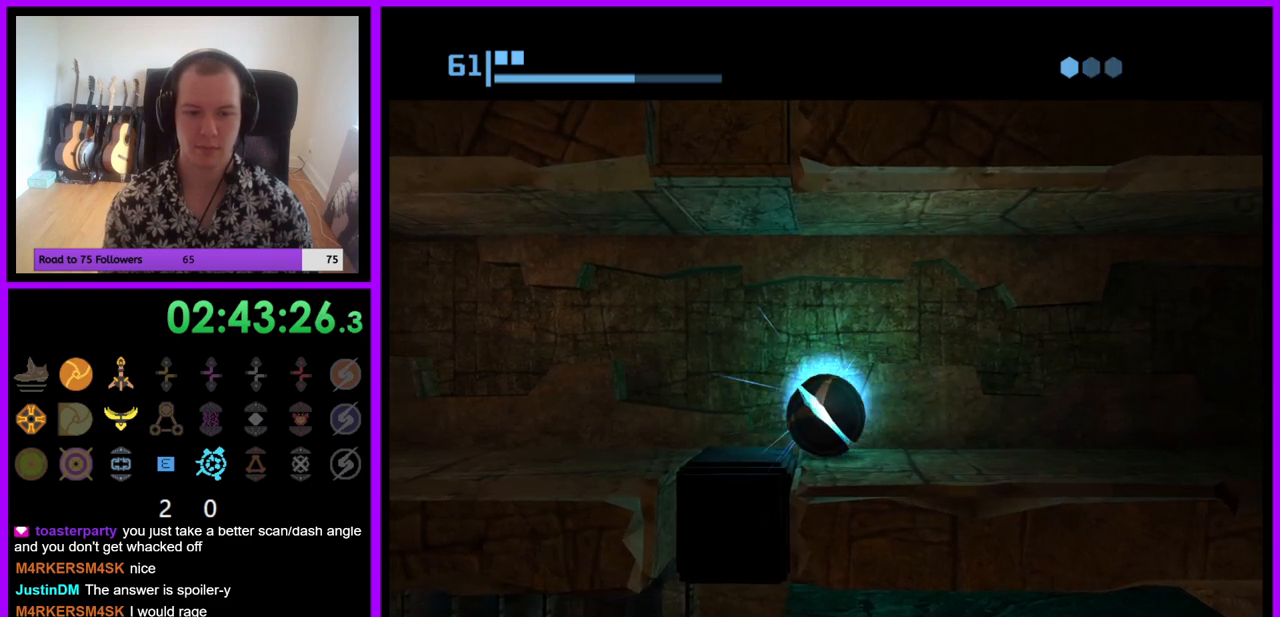
{"buttons": [], "left_stick": "center", "right_stick": "center", "events": [[333, "A", "down"], [433, "A", "up"]]}